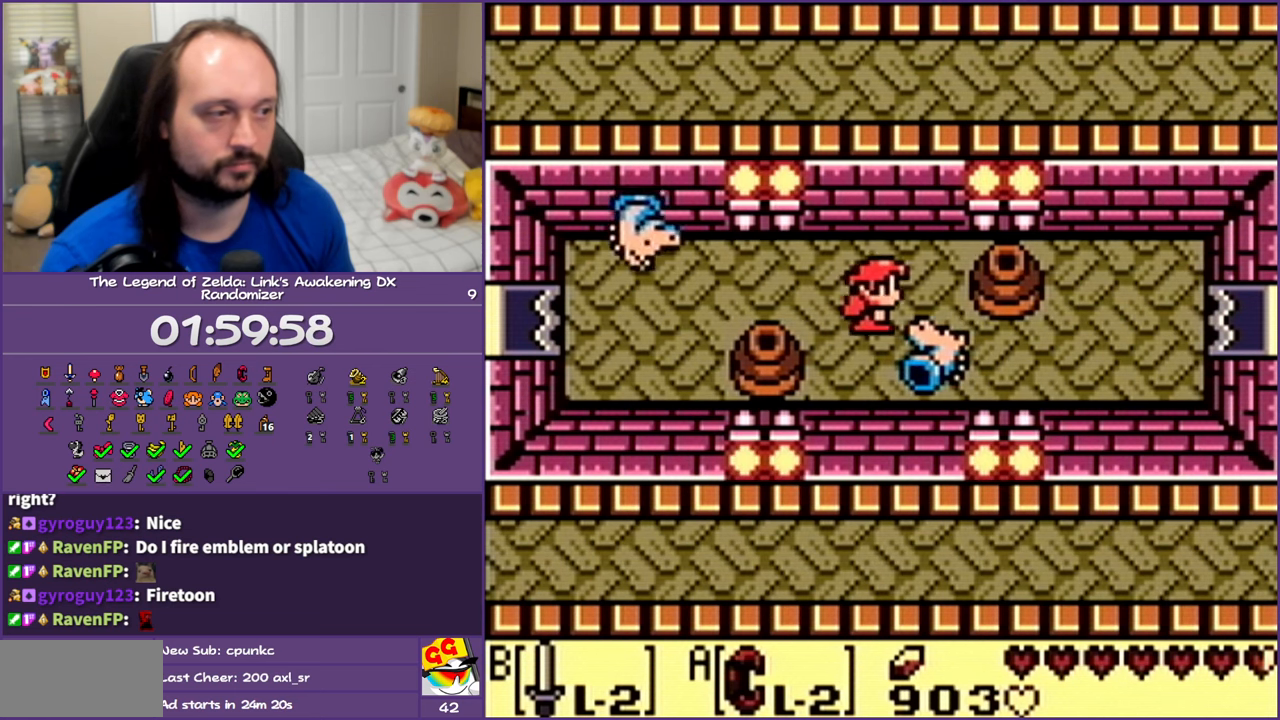
Gameplay with a controller (Nintendo layout); each line is a JSON object with the inputs held at the frame after it. "events" lists button and stick changes between this image and that frame as [ms after this image, input, new state], when the widget could be followed in between. Not read: L3 R3.
{"buttons": ["A", "DPAD_UP", "DPAD_LEFT"], "events": [[17, "DPAD_DOWN", "down"], [67, "DPAD_RIGHT", "up"], [167, "A", "down"], [167, "DPAD_DOWN", "up"], [233, "DPAD_UP", "down"], [383, "DPAD_LEFT", "down"]]}
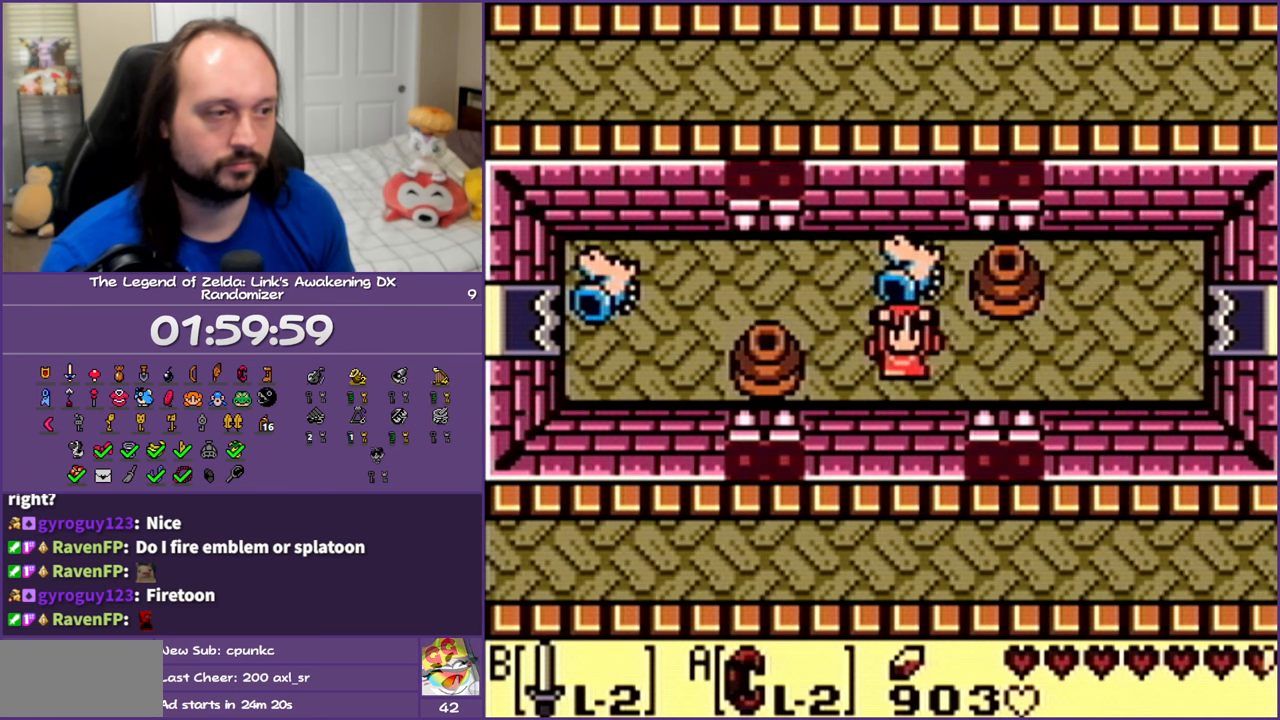
{"buttons": ["DPAD_LEFT"], "events": [[67, "A", "up"], [83, "DPAD_UP", "up"], [200, "A", "down"], [383, "A", "up"]]}
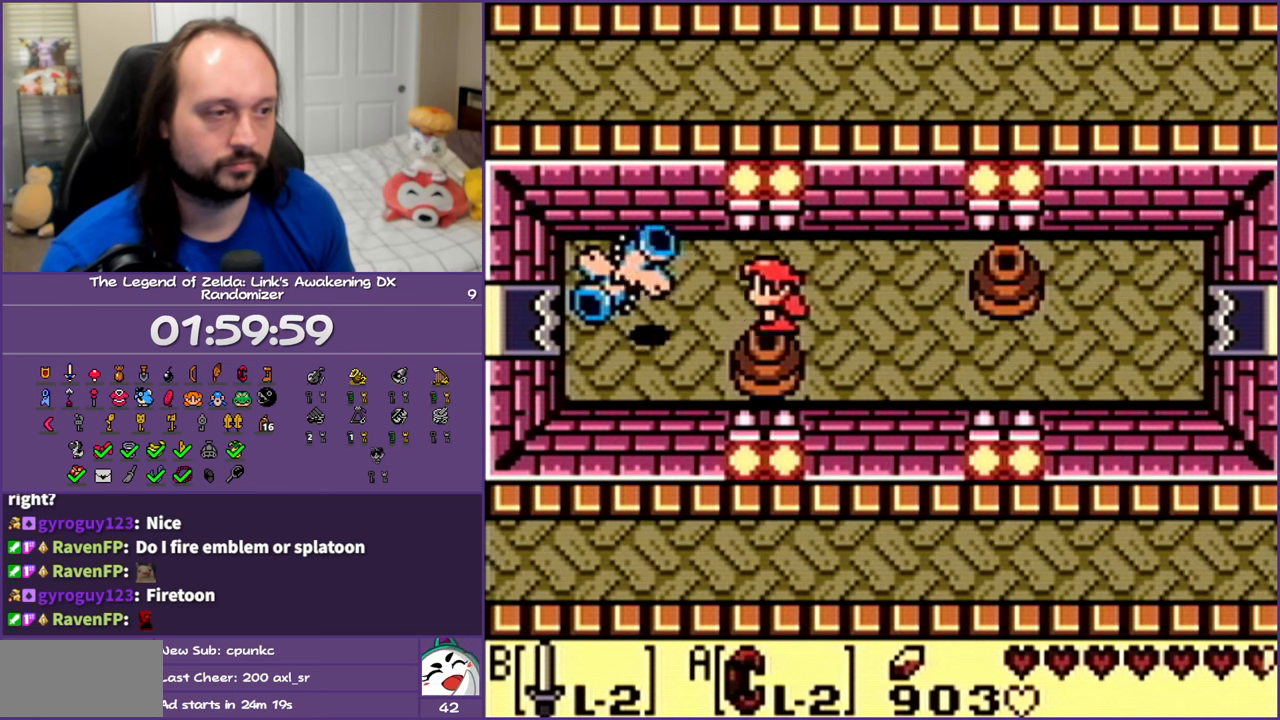
{"buttons": ["DPAD_UP", "DPAD_LEFT"], "events": [[483, "DPAD_UP", "down"]]}
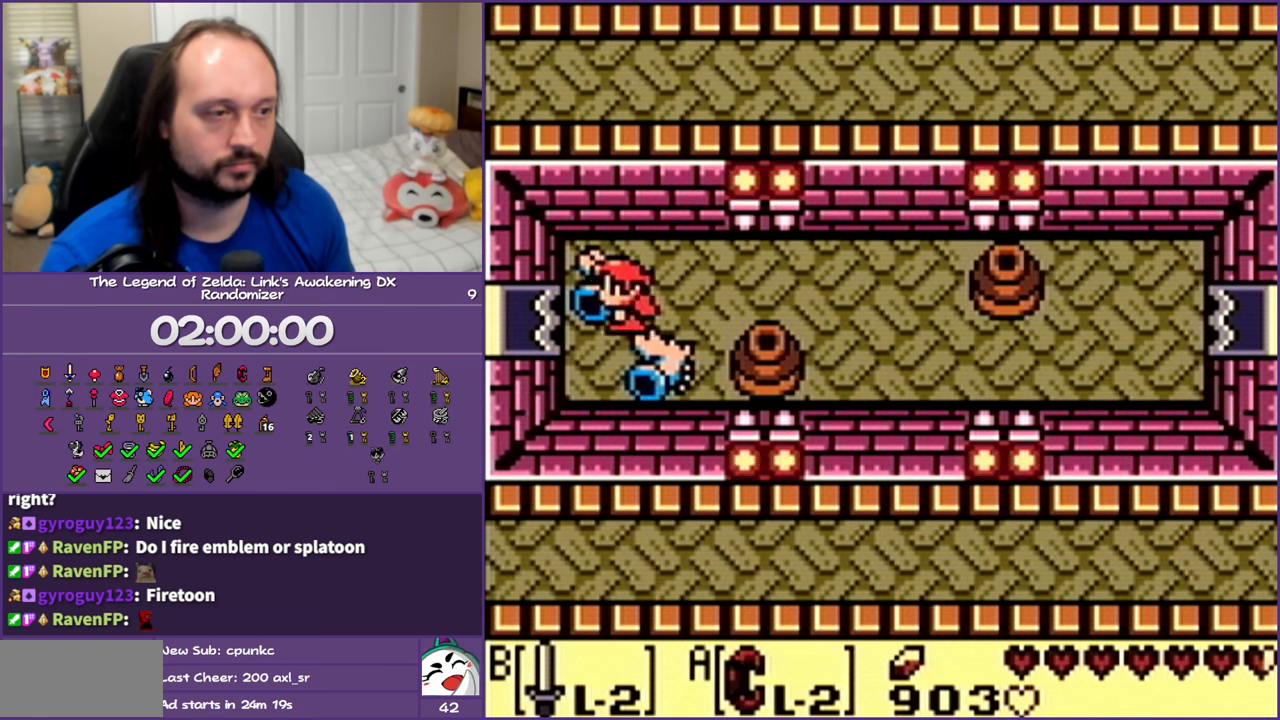
{"buttons": ["DPAD_RIGHT"], "events": [[17, "A", "down"], [17, "DPAD_LEFT", "up"], [33, "DPAD_UP", "up"], [117, "DPAD_RIGHT", "down"], [383, "A", "up"]]}
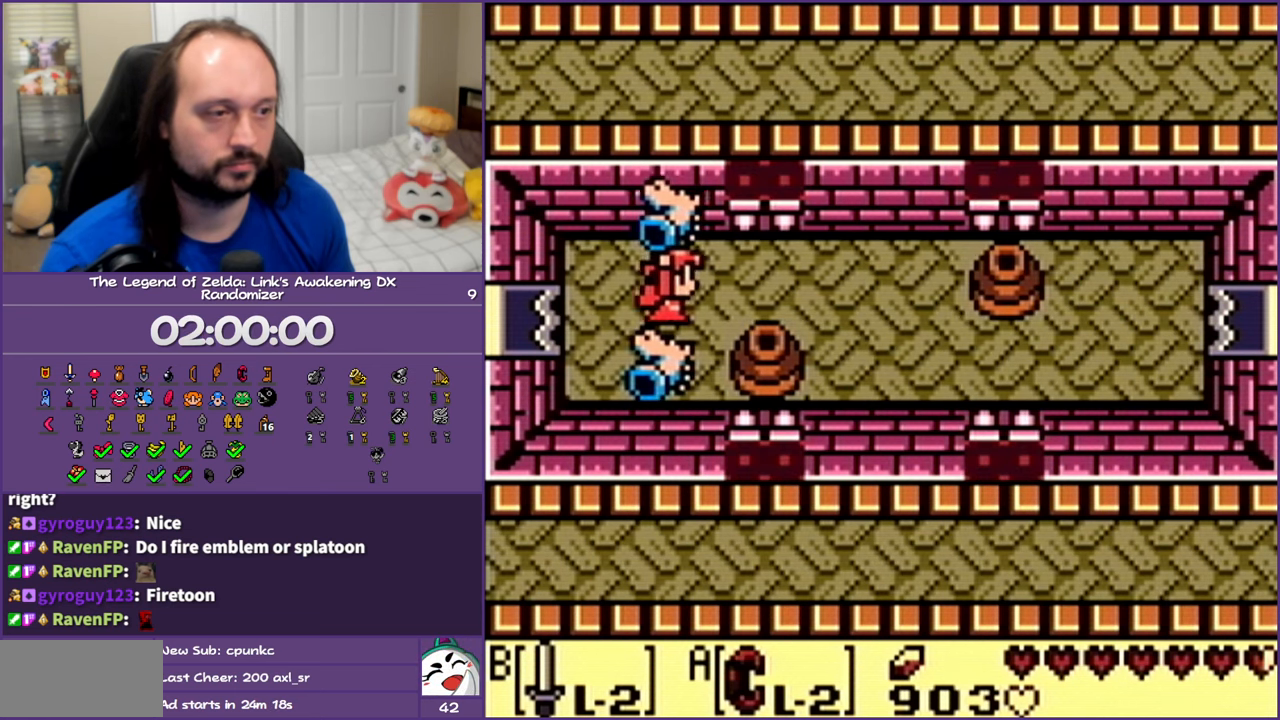
{"buttons": ["DPAD_UP"], "events": [[17, "DPAD_RIGHT", "up"], [67, "DPAD_LEFT", "down"], [100, "DPAD_DOWN", "down"], [133, "A", "down"], [200, "DPAD_LEFT", "up"], [300, "A", "up"], [300, "DPAD_DOWN", "up"], [400, "DPAD_UP", "down"]]}
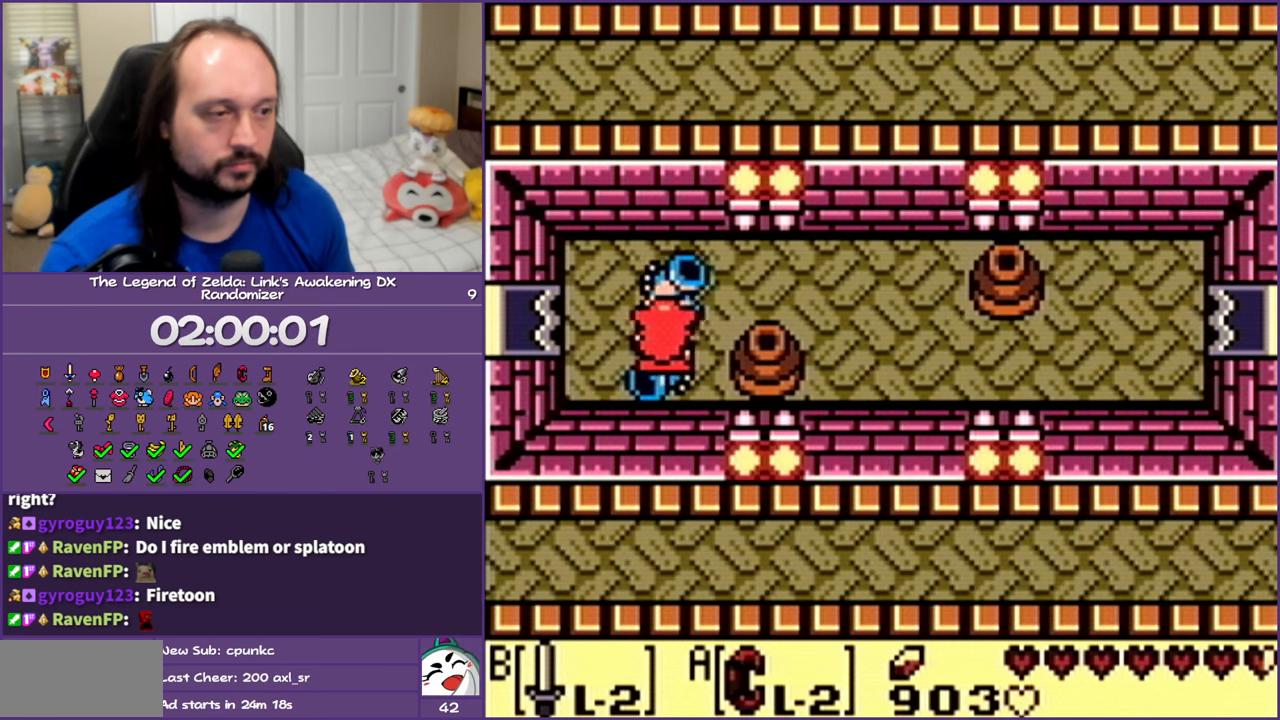
{"buttons": ["DPAD_DOWN"], "events": [[50, "A", "down"], [50, "DPAD_UP", "up"], [367, "A", "up"], [400, "DPAD_DOWN", "down"]]}
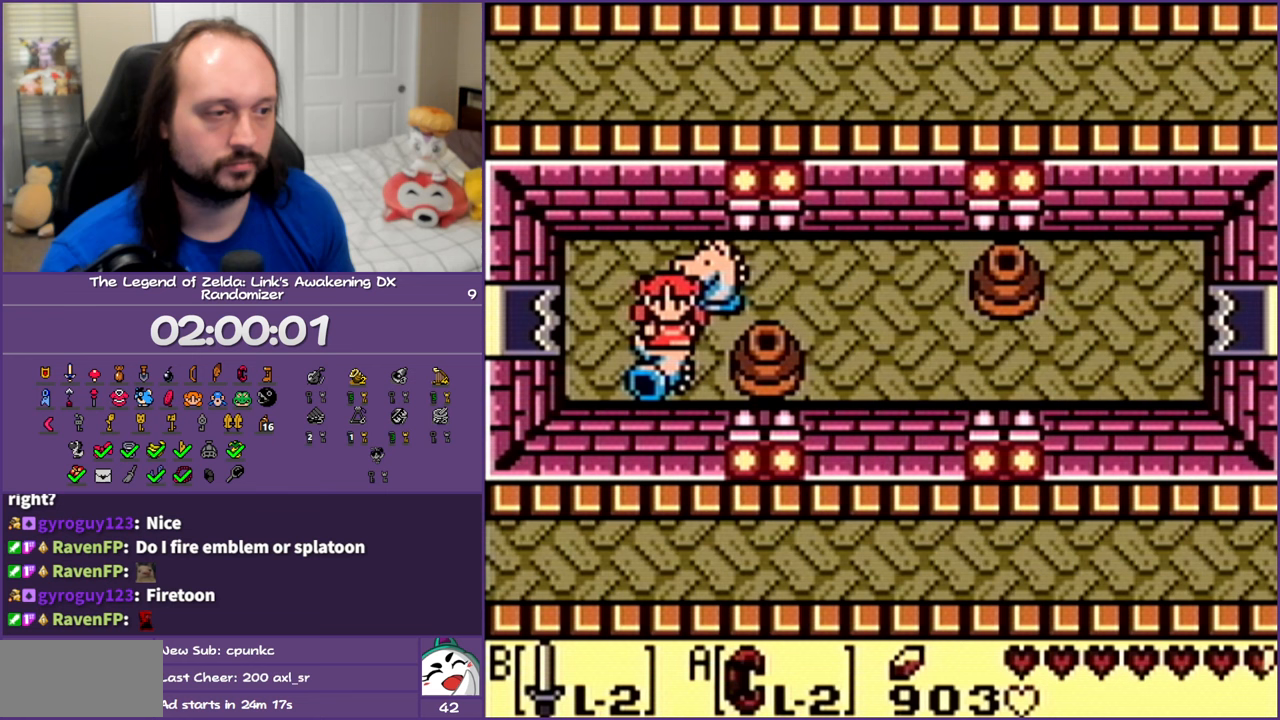
{"buttons": ["A"], "events": [[17, "A", "down"], [67, "DPAD_DOWN", "up"], [200, "DPAD_UP", "down"], [300, "A", "up"], [383, "A", "down"], [500, "DPAD_UP", "up"]]}
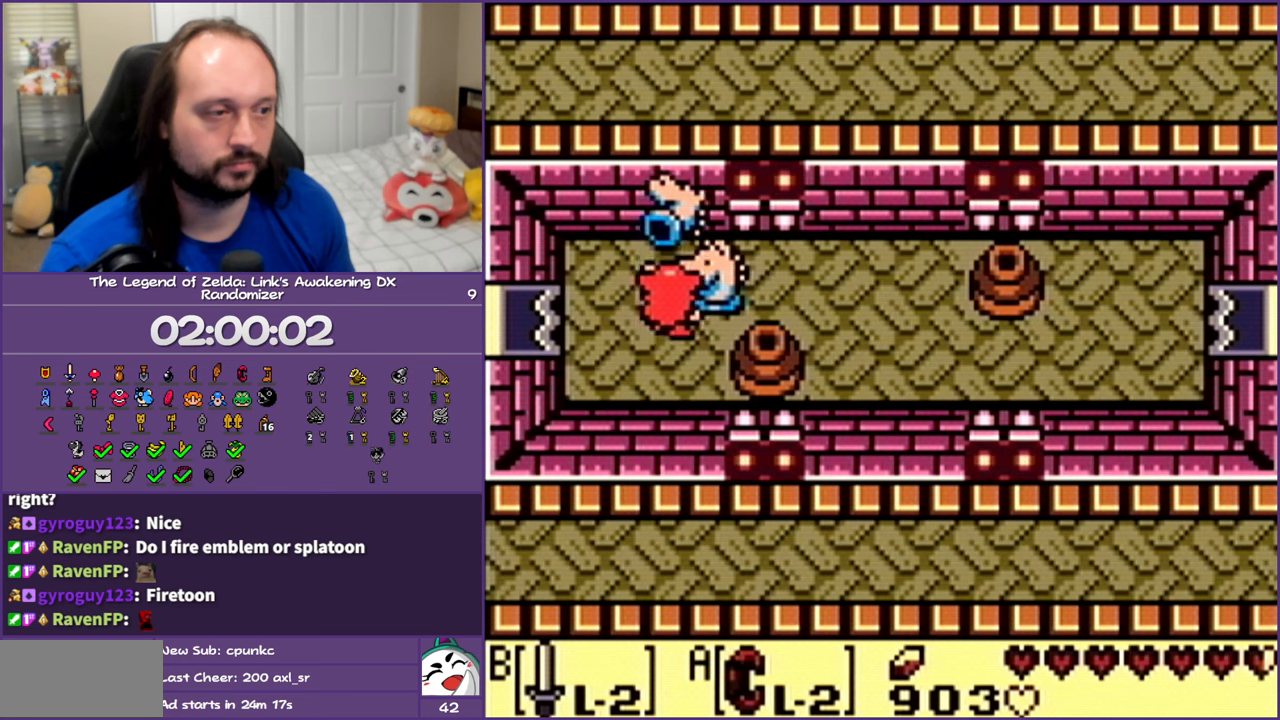
{"buttons": ["DPAD_LEFT"], "events": [[17, "A", "up"], [450, "DPAD_LEFT", "down"]]}
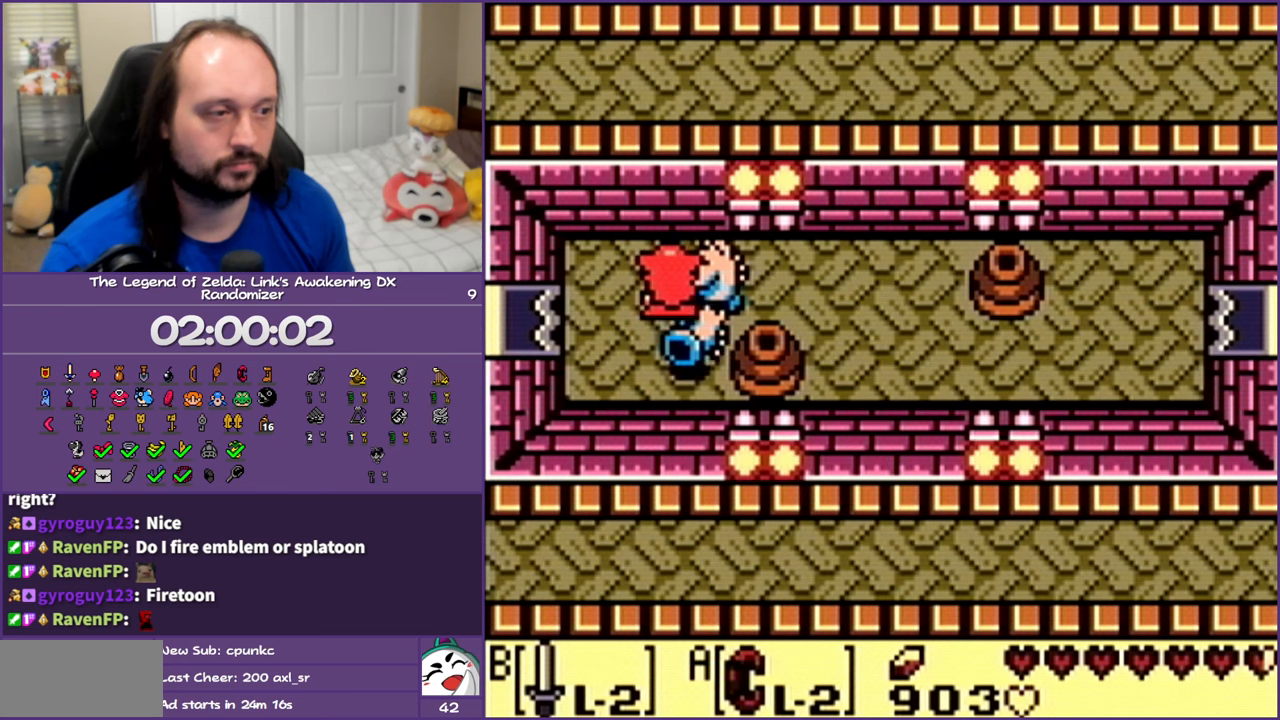
{"buttons": ["A"], "events": [[67, "DPAD_DOWN", "down"], [150, "DPAD_LEFT", "up"], [200, "DPAD_RIGHT", "down"], [267, "DPAD_DOWN", "up"], [450, "A", "down"], [450, "DPAD_RIGHT", "up"]]}
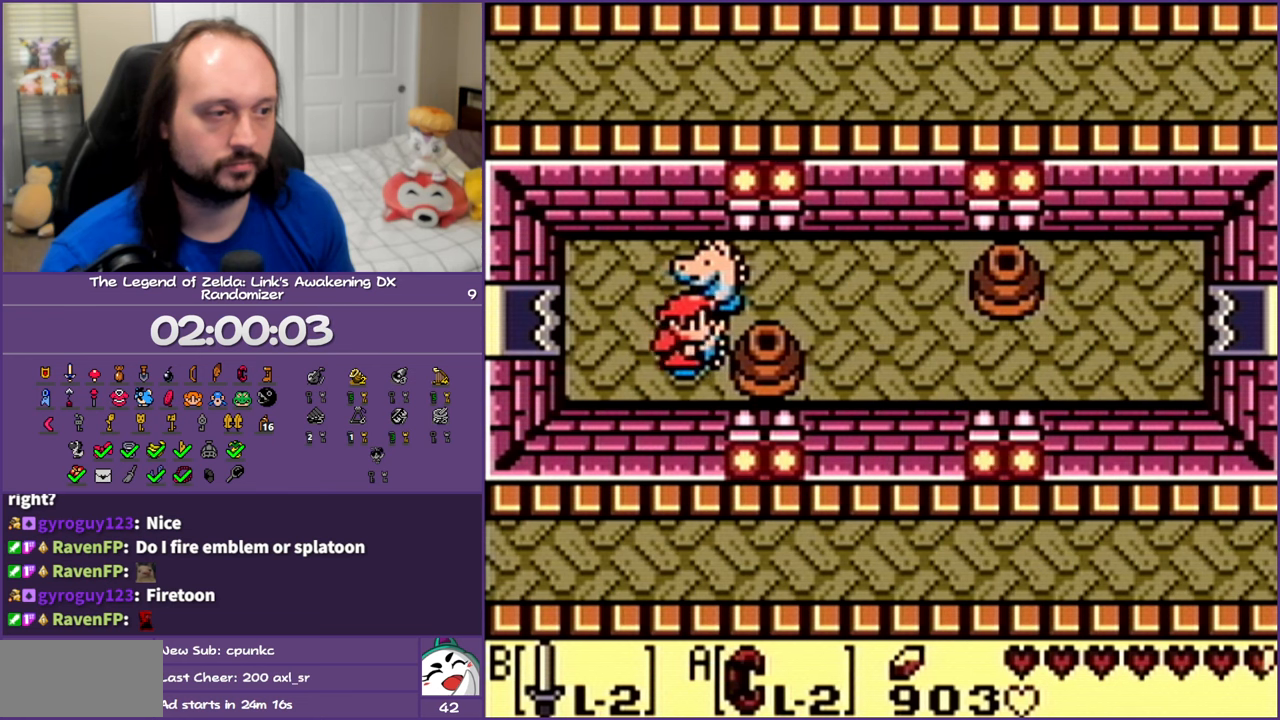
{"buttons": [], "events": [[150, "A", "up"], [233, "DPAD_UP", "down"], [350, "A", "down"], [433, "DPAD_UP", "up"], [483, "A", "up"]]}
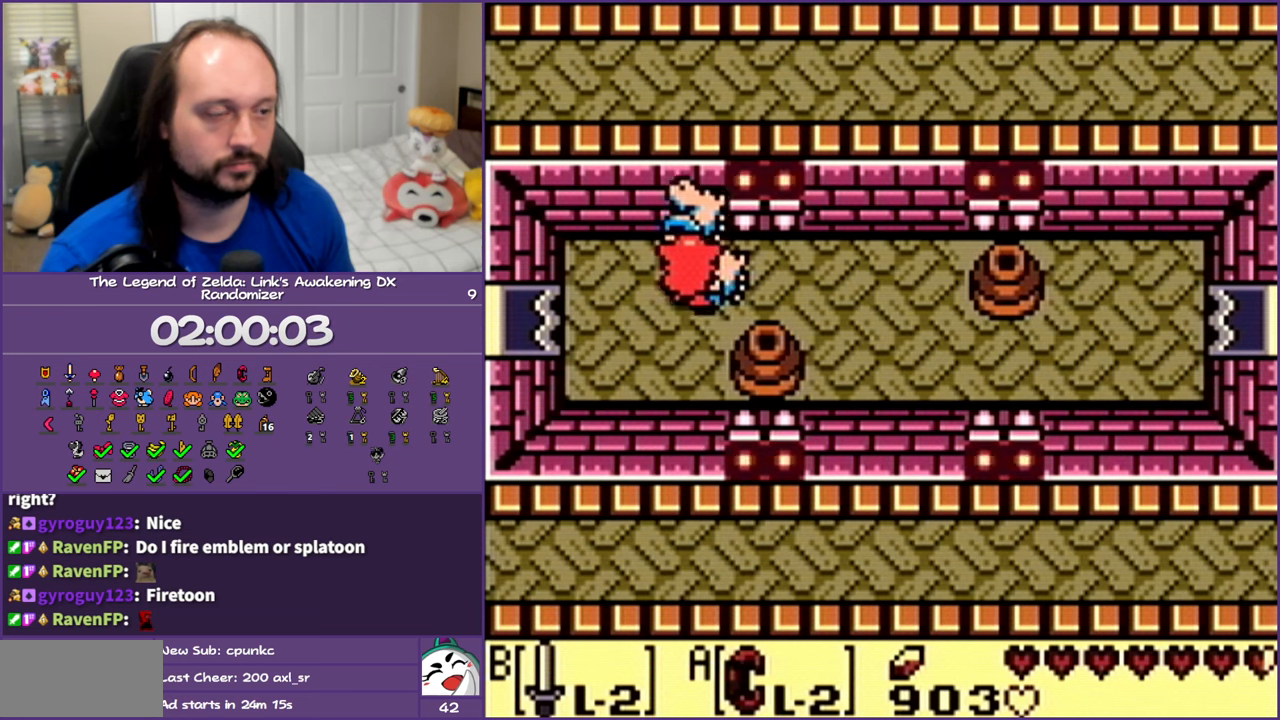
{"buttons": ["A"], "events": [[267, "DPAD_UP", "down"], [400, "A", "down"], [433, "DPAD_UP", "up"]]}
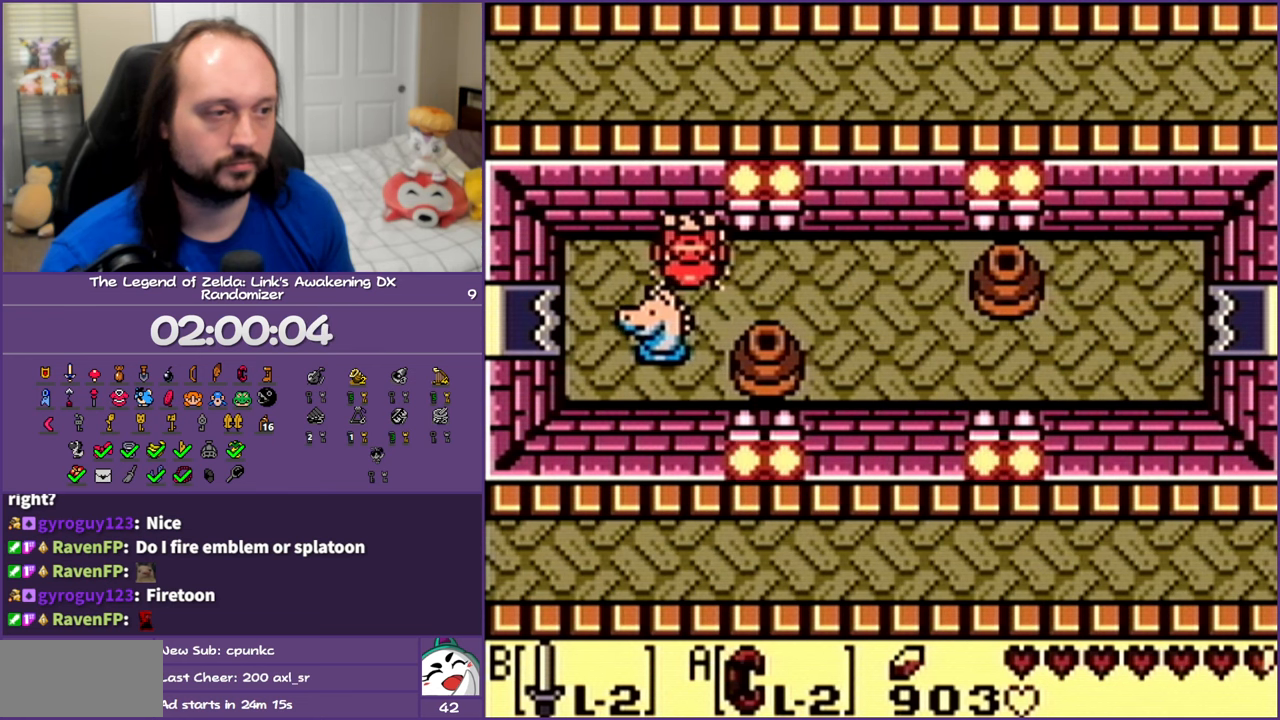
{"buttons": [], "events": [[50, "DPAD_LEFT", "down"], [67, "DPAD_DOWN", "down"], [150, "A", "up"], [233, "A", "down"], [233, "DPAD_DOWN", "up"], [250, "DPAD_LEFT", "up"], [400, "A", "up"]]}
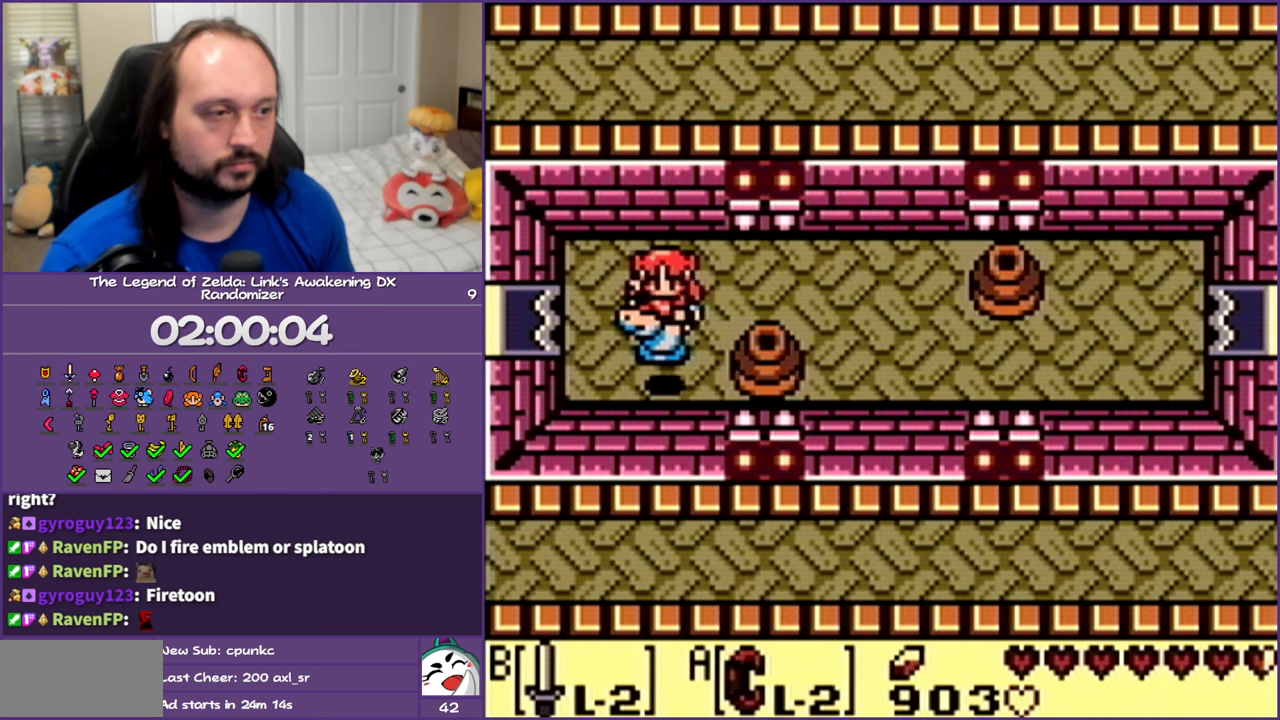
{"buttons": ["DPAD_LEFT"], "events": [[267, "DPAD_UP", "down"], [433, "DPAD_LEFT", "down"], [450, "DPAD_UP", "up"]]}
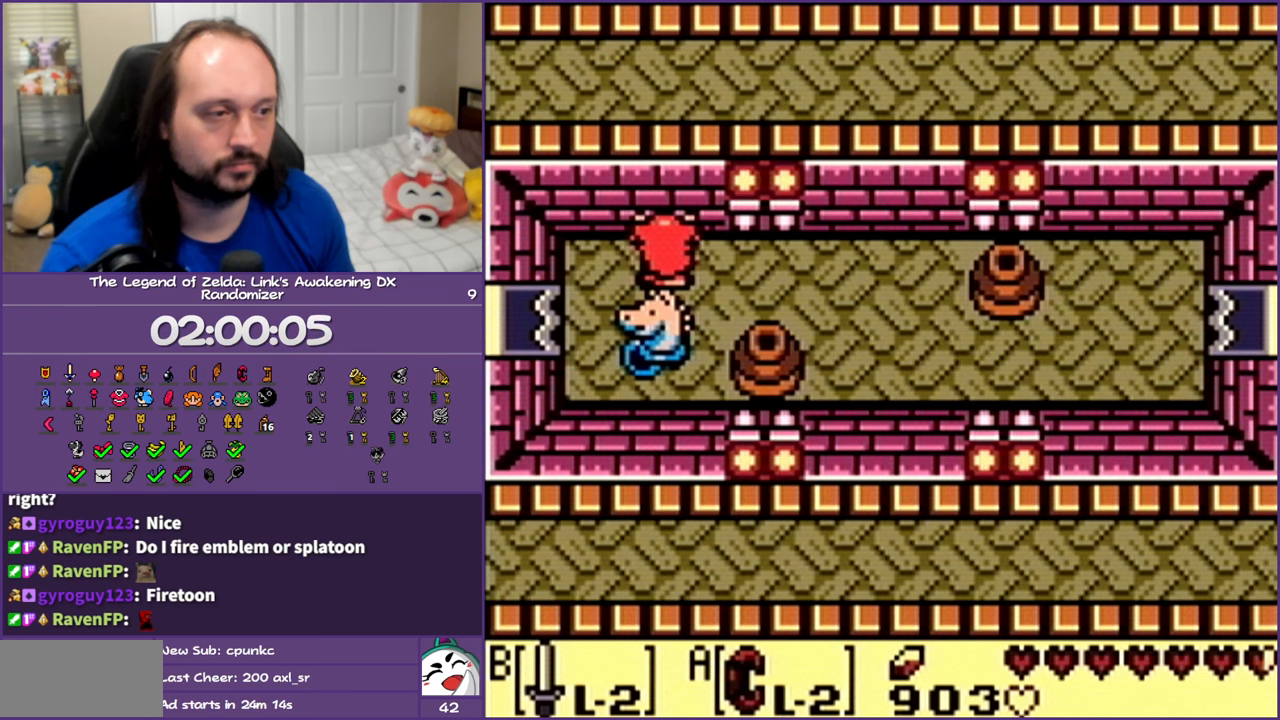
{"buttons": ["A", "DPAD_UP"], "events": [[17, "DPAD_DOWN", "down"], [50, "DPAD_LEFT", "up"], [200, "A", "down"], [267, "DPAD_DOWN", "up"], [317, "DPAD_UP", "down"], [350, "DPAD_RIGHT", "down"], [367, "A", "up"], [433, "DPAD_RIGHT", "up"], [450, "A", "down"]]}
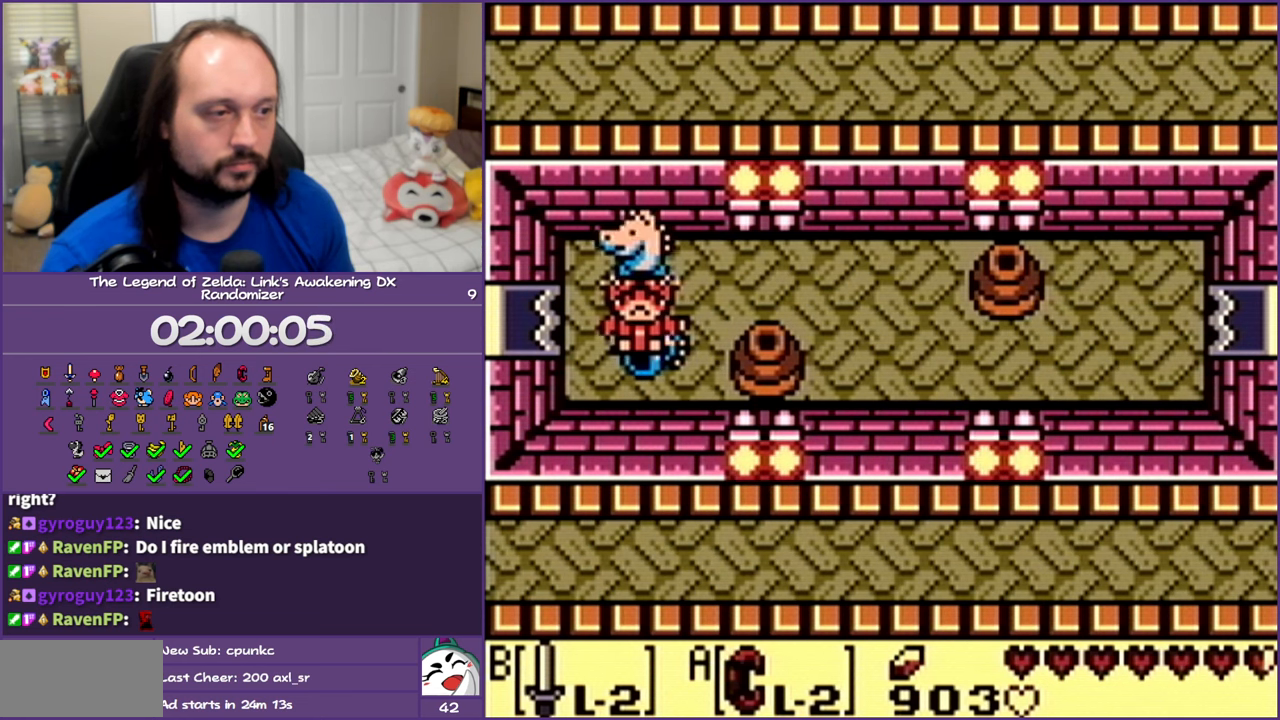
{"buttons": ["DPAD_DOWN"], "events": [[100, "A", "up"], [167, "A", "down"], [250, "DPAD_UP", "up"], [300, "A", "up"], [350, "DPAD_DOWN", "down"]]}
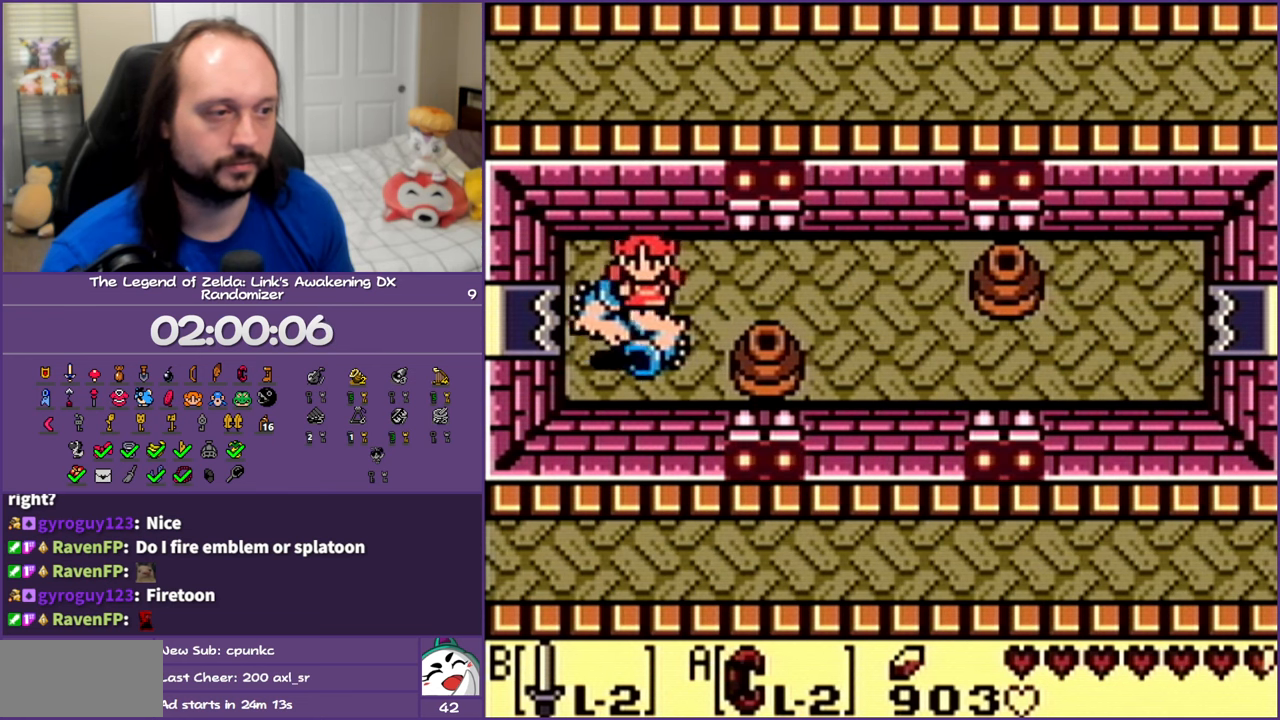
{"buttons": ["A", "DPAD_UP", "DPAD_LEFT"], "events": [[50, "A", "down"], [83, "DPAD_DOWN", "up"], [250, "A", "up"], [300, "DPAD_UP", "down"], [317, "DPAD_RIGHT", "down"], [350, "DPAD_RIGHT", "up"], [450, "A", "down"], [467, "DPAD_LEFT", "down"]]}
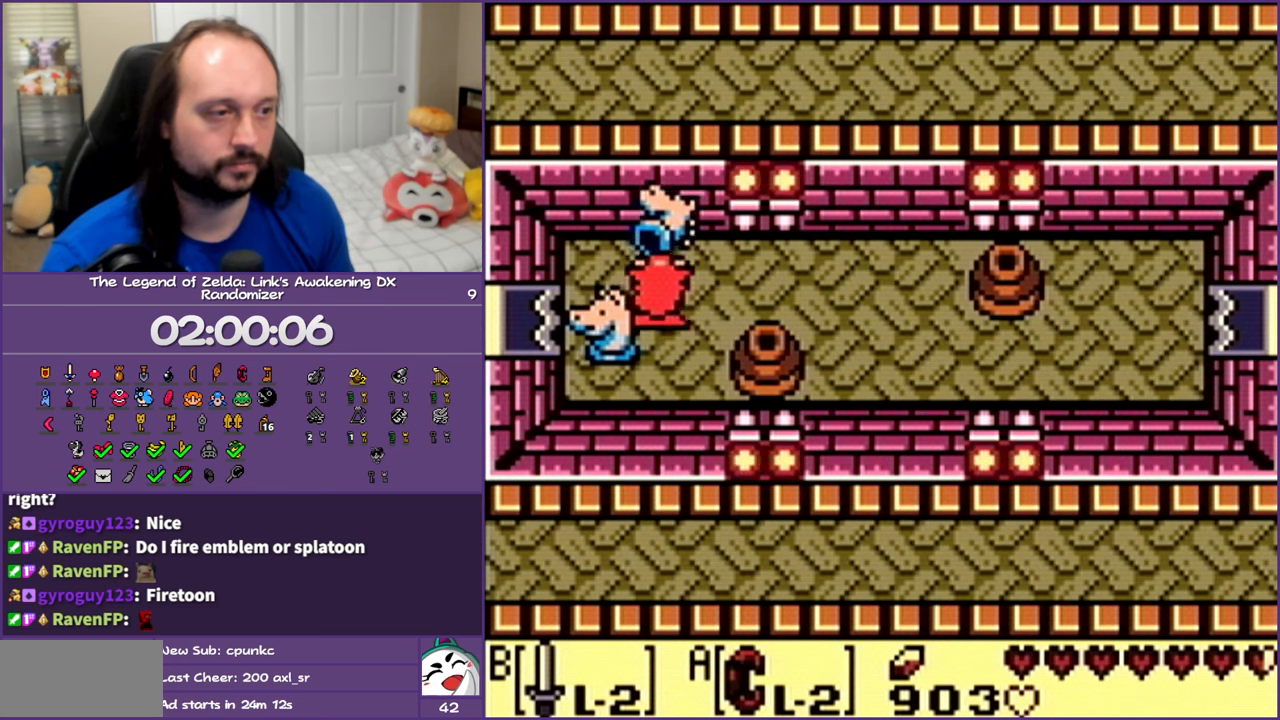
{"buttons": ["DPAD_DOWN", "DPAD_RIGHT"], "events": [[67, "DPAD_LEFT", "up"], [83, "DPAD_UP", "up"], [100, "A", "up"], [267, "DPAD_DOWN", "down"], [500, "DPAD_RIGHT", "down"]]}
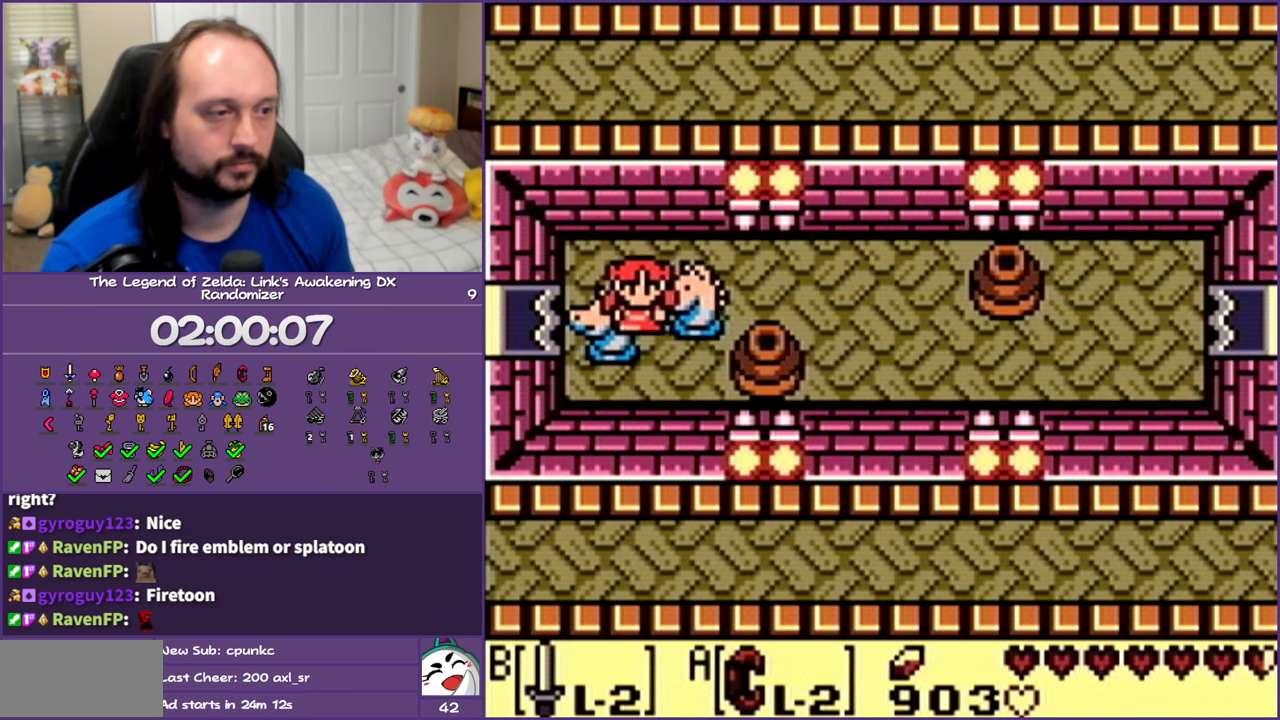
{"buttons": ["DPAD_LEFT"], "events": [[67, "DPAD_DOWN", "up"], [167, "DPAD_RIGHT", "up"], [167, "DPAD_UP", "down"], [233, "DPAD_LEFT", "down"], [267, "DPAD_UP", "up"], [400, "DPAD_DOWN", "down"], [500, "DPAD_DOWN", "up"]]}
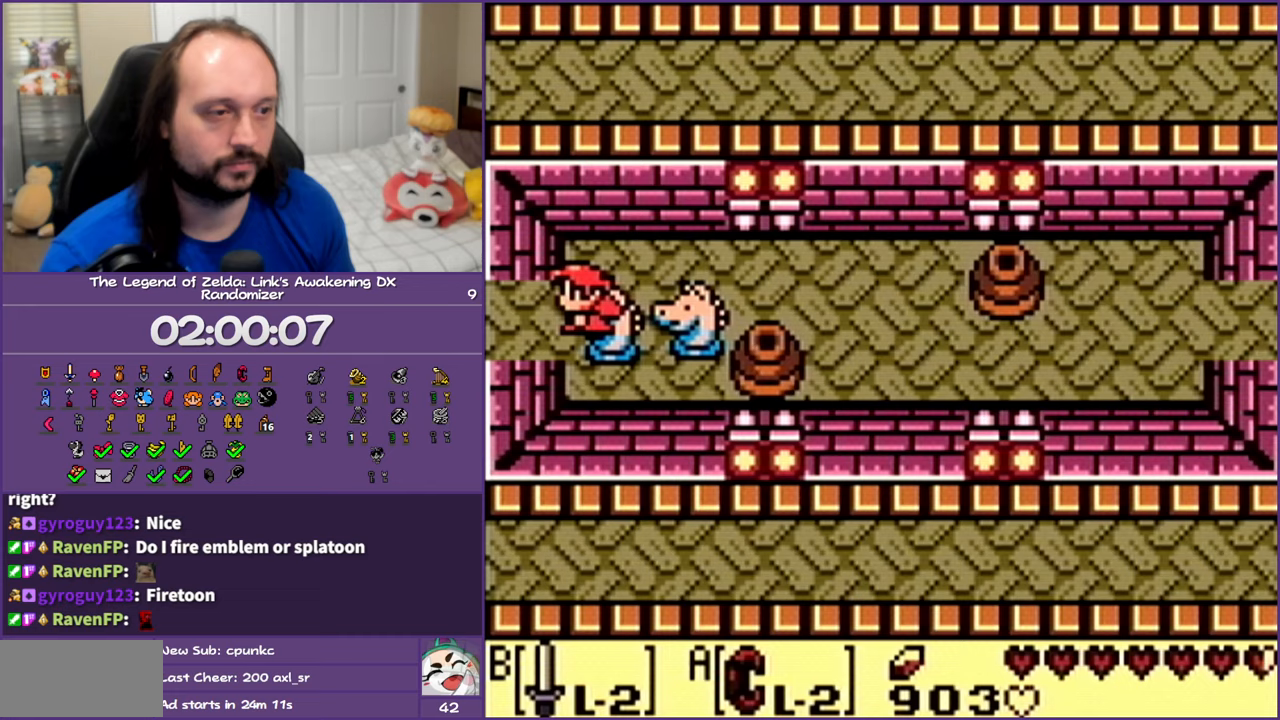
{"buttons": ["DPAD_LEFT"], "events": []}
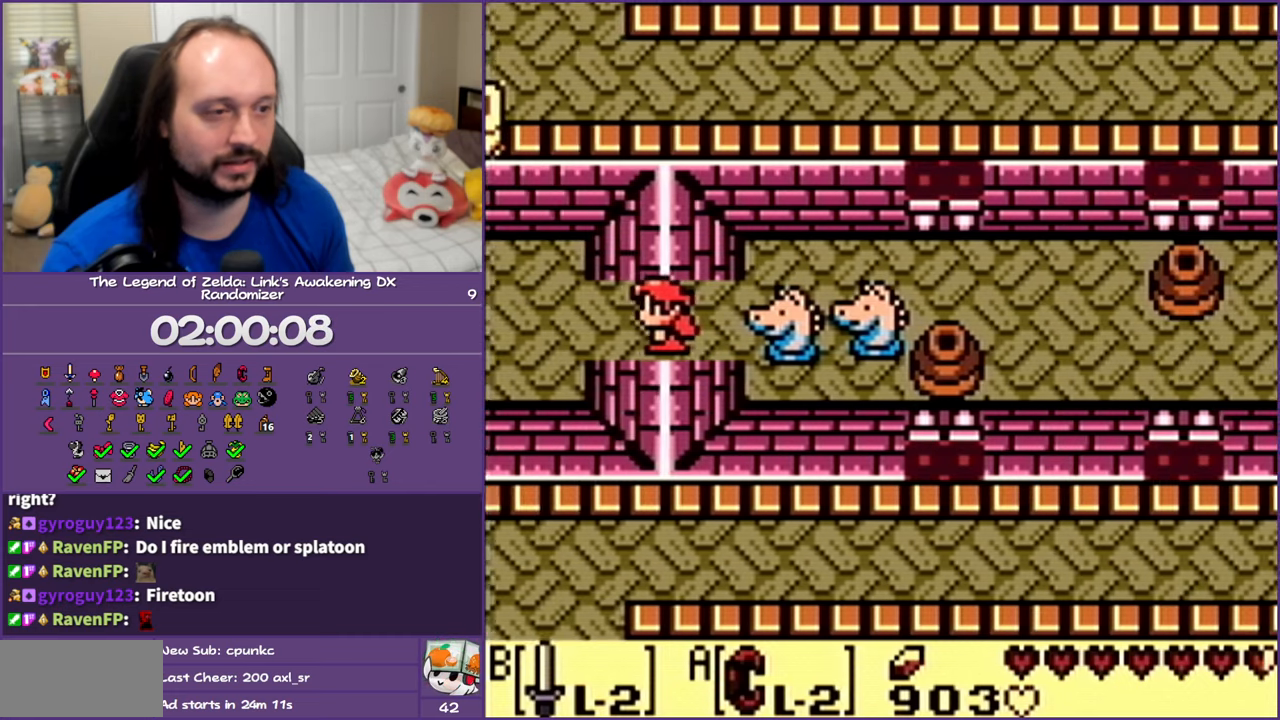
{"buttons": ["DPAD_LEFT"], "events": []}
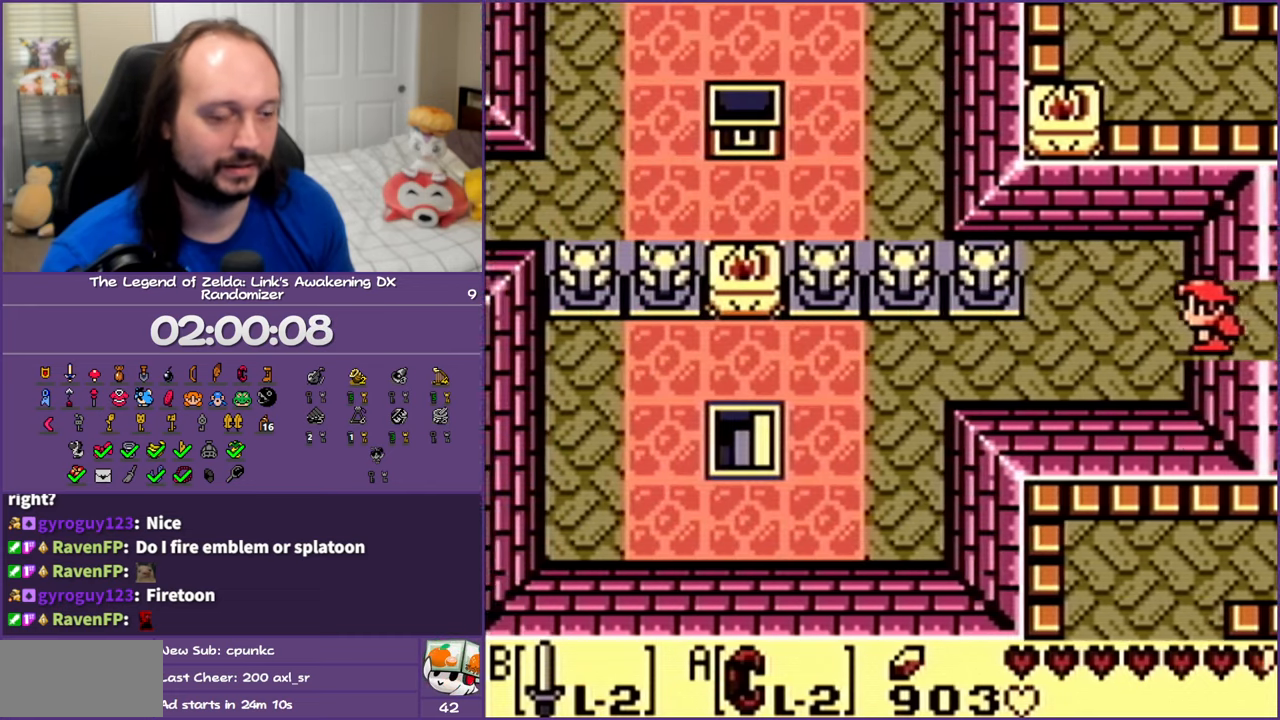
{"buttons": ["DPAD_LEFT"], "events": []}
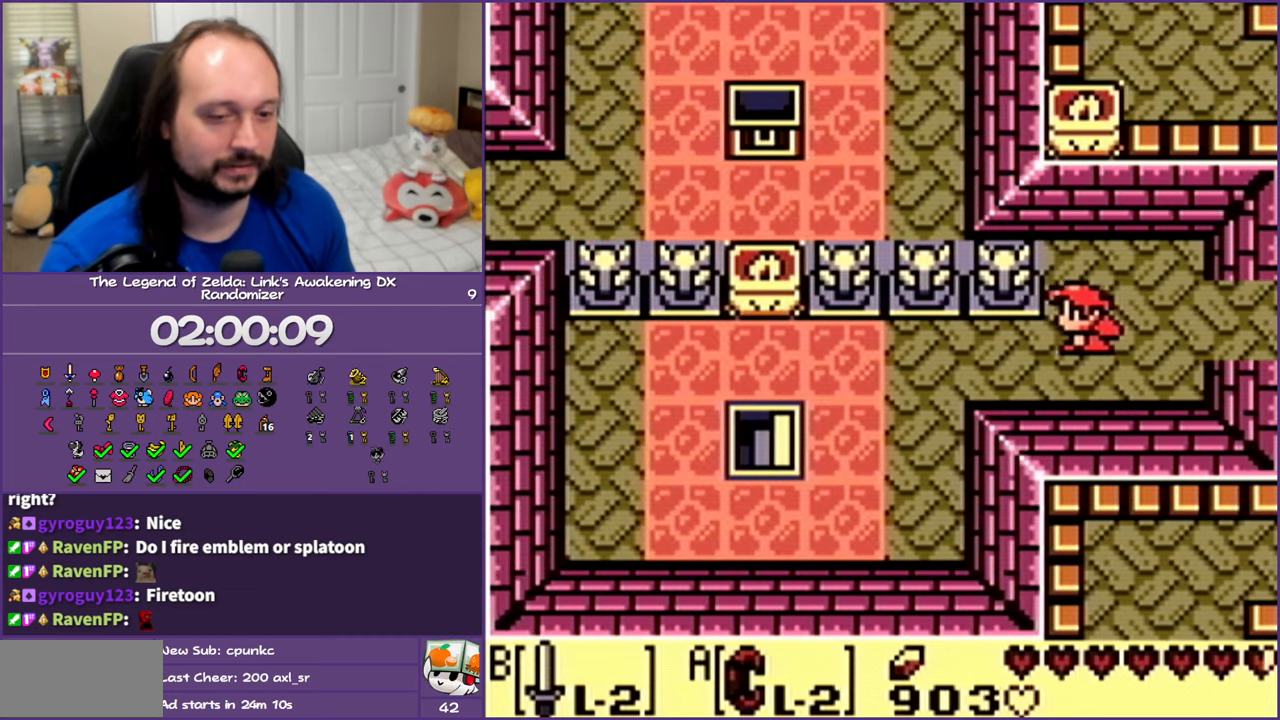
{"buttons": ["DPAD_LEFT"], "events": []}
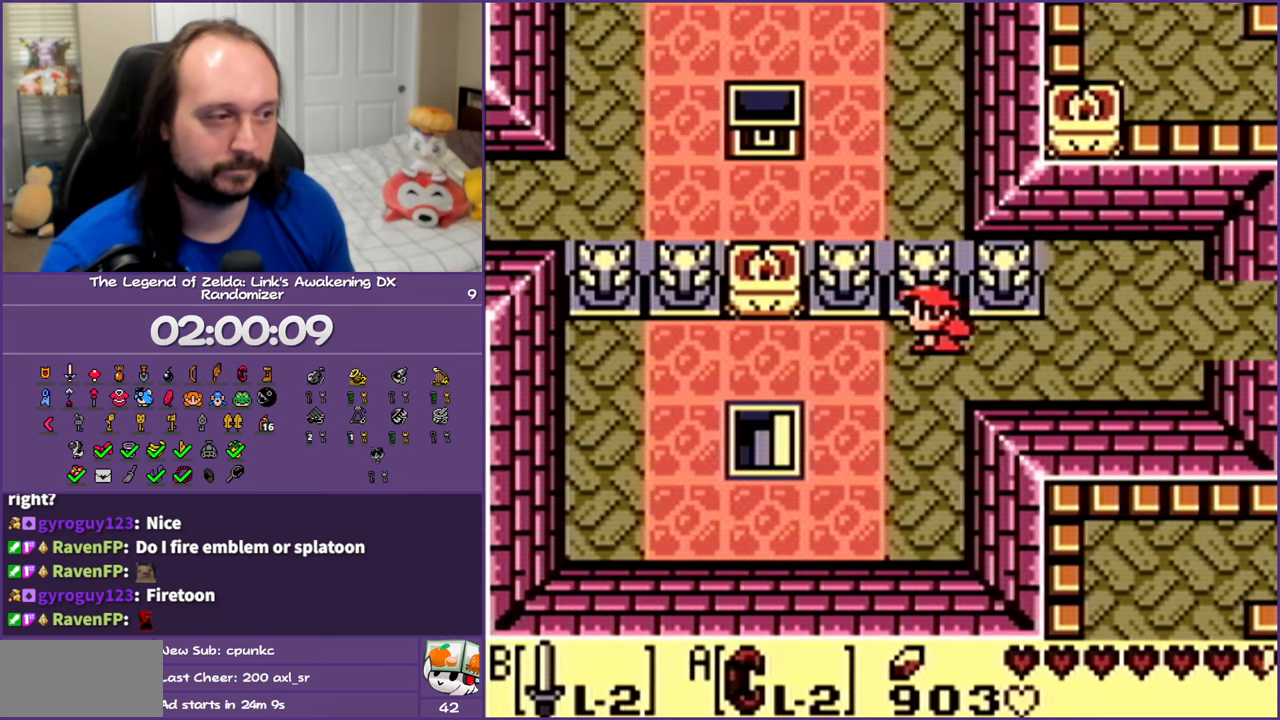
{"buttons": ["DPAD_DOWN", "DPAD_LEFT"], "events": [[300, "DPAD_DOWN", "down"]]}
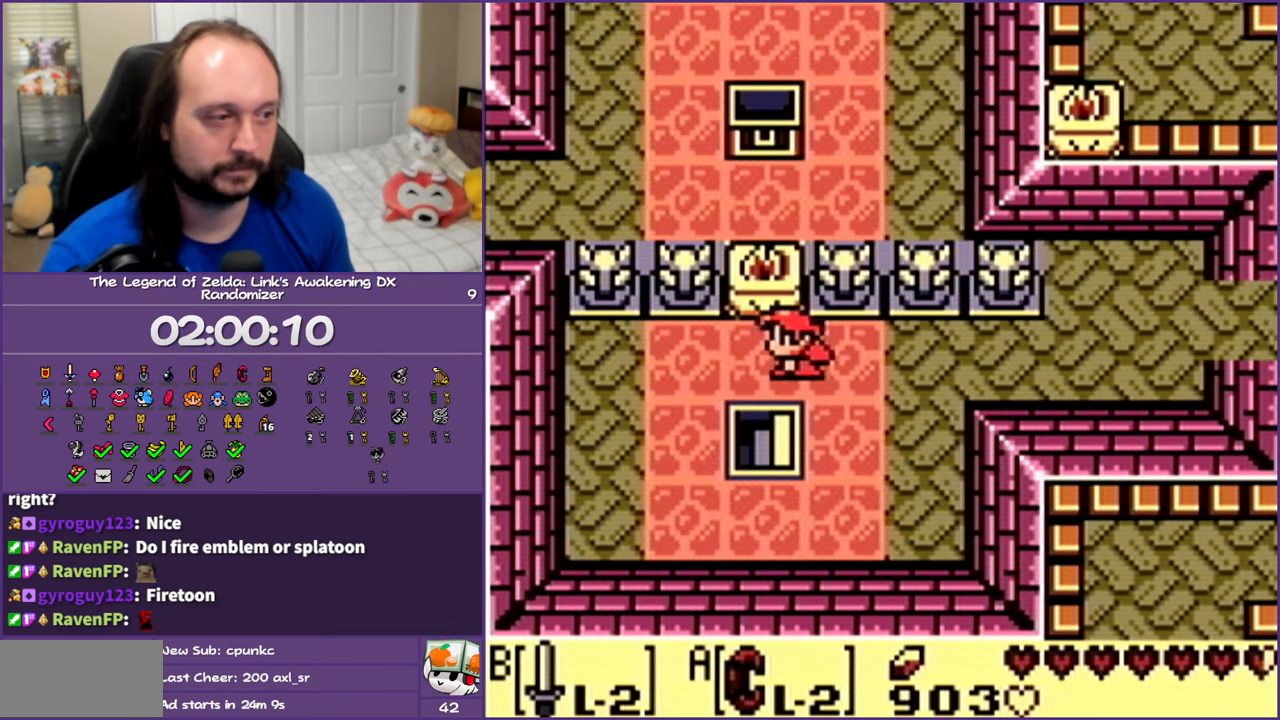
{"buttons": ["DPAD_DOWN"], "events": [[33, "DPAD_LEFT", "up"]]}
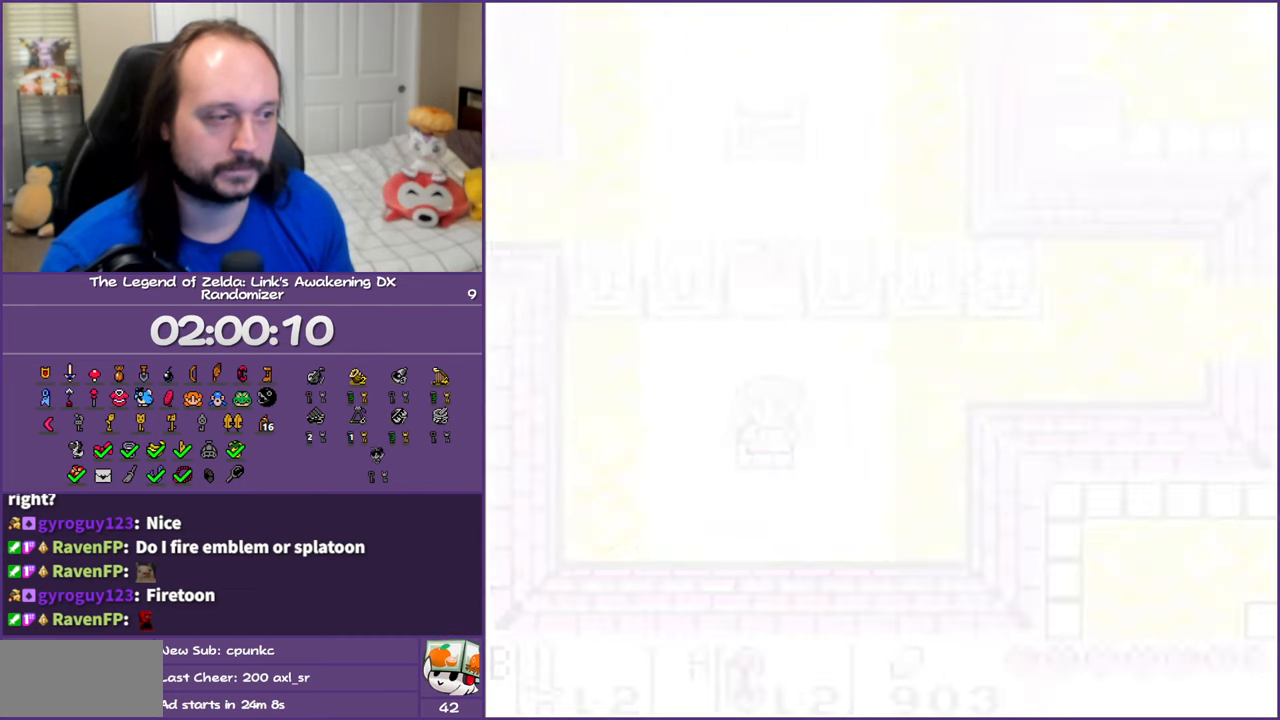
{"buttons": [], "events": [[33, "DPAD_DOWN", "up"]]}
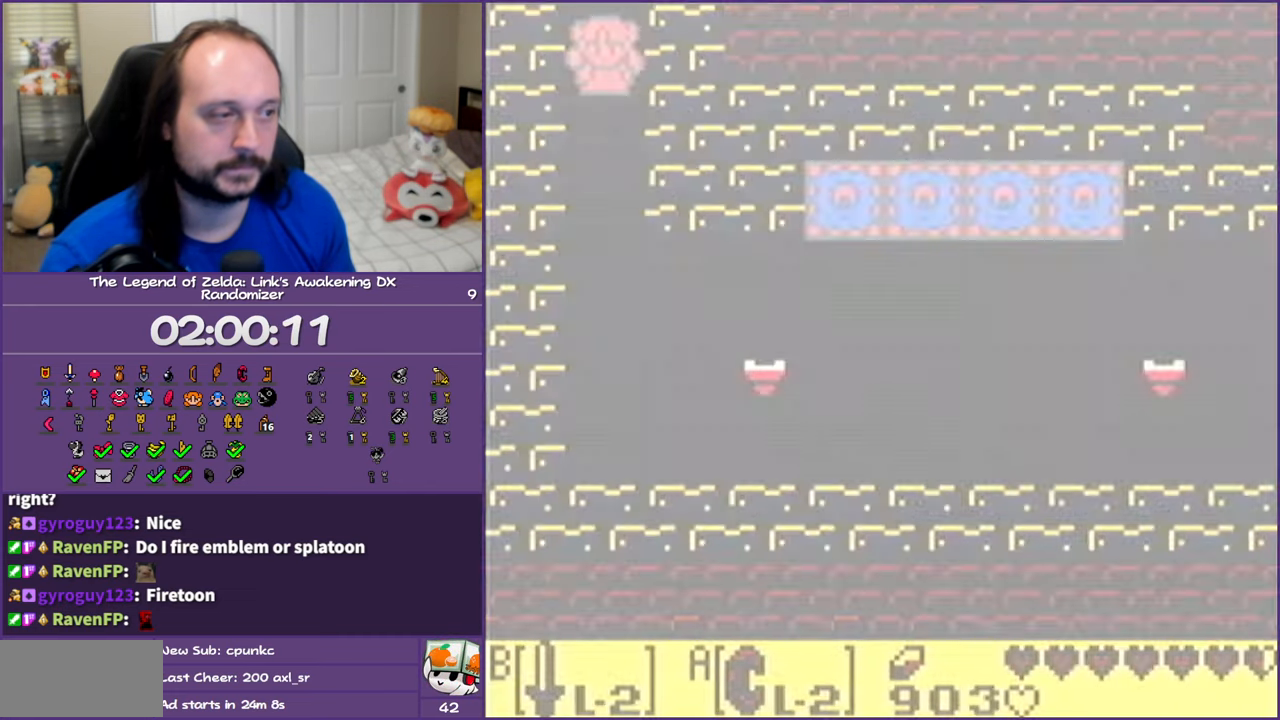
{"buttons": ["DPAD_DOWN"], "events": [[333, "DPAD_DOWN", "down"]]}
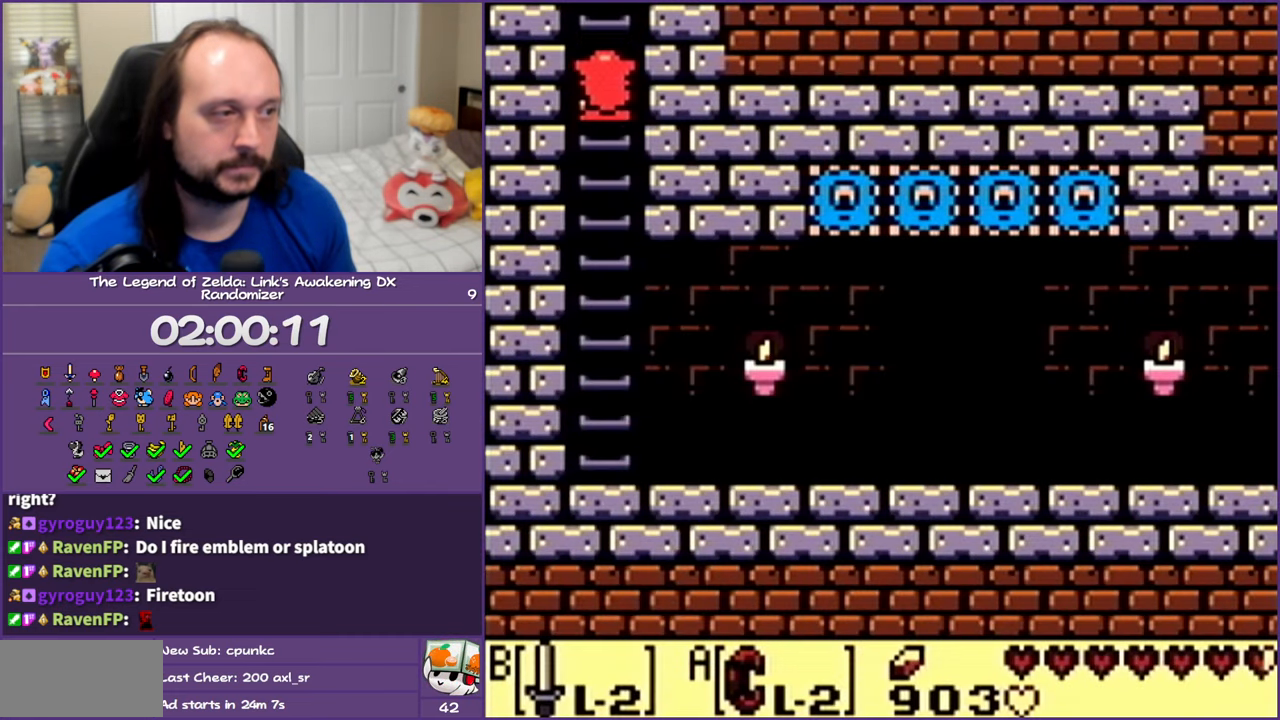
{"buttons": ["DPAD_DOWN"], "events": []}
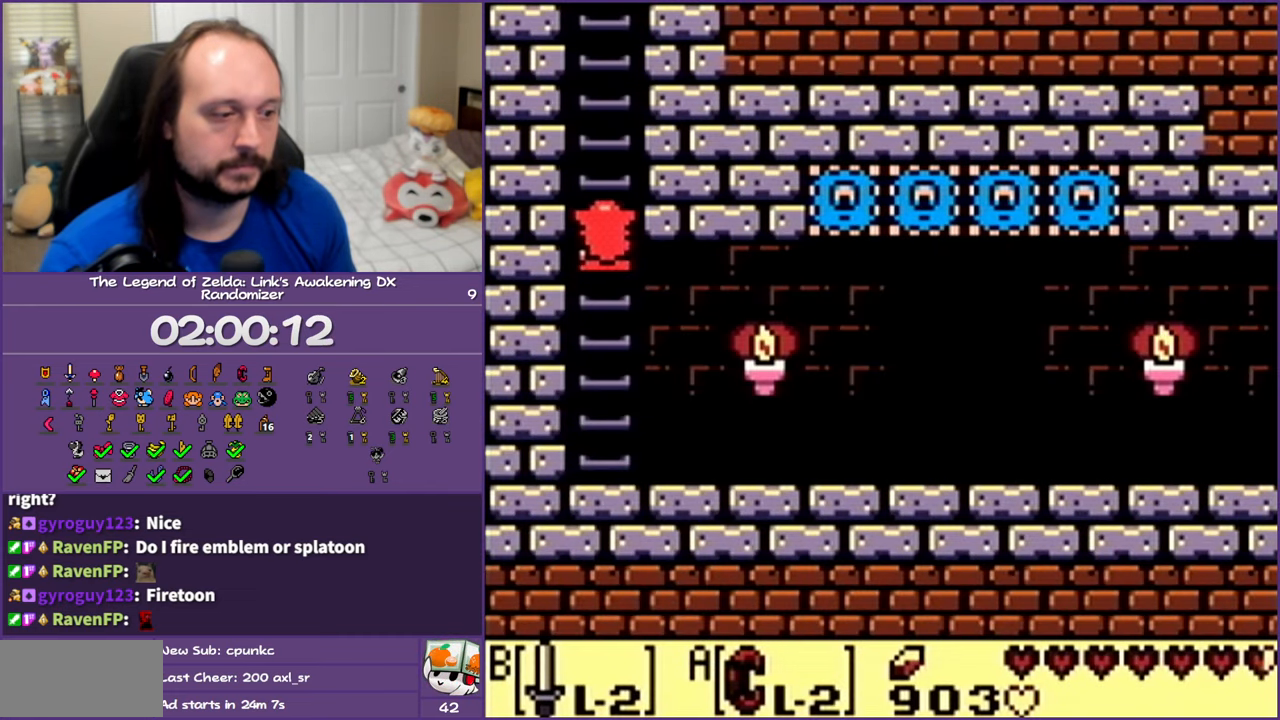
{"buttons": [], "events": [[33, "START", "down"], [183, "START", "up"], [217, "DPAD_DOWN", "up"]]}
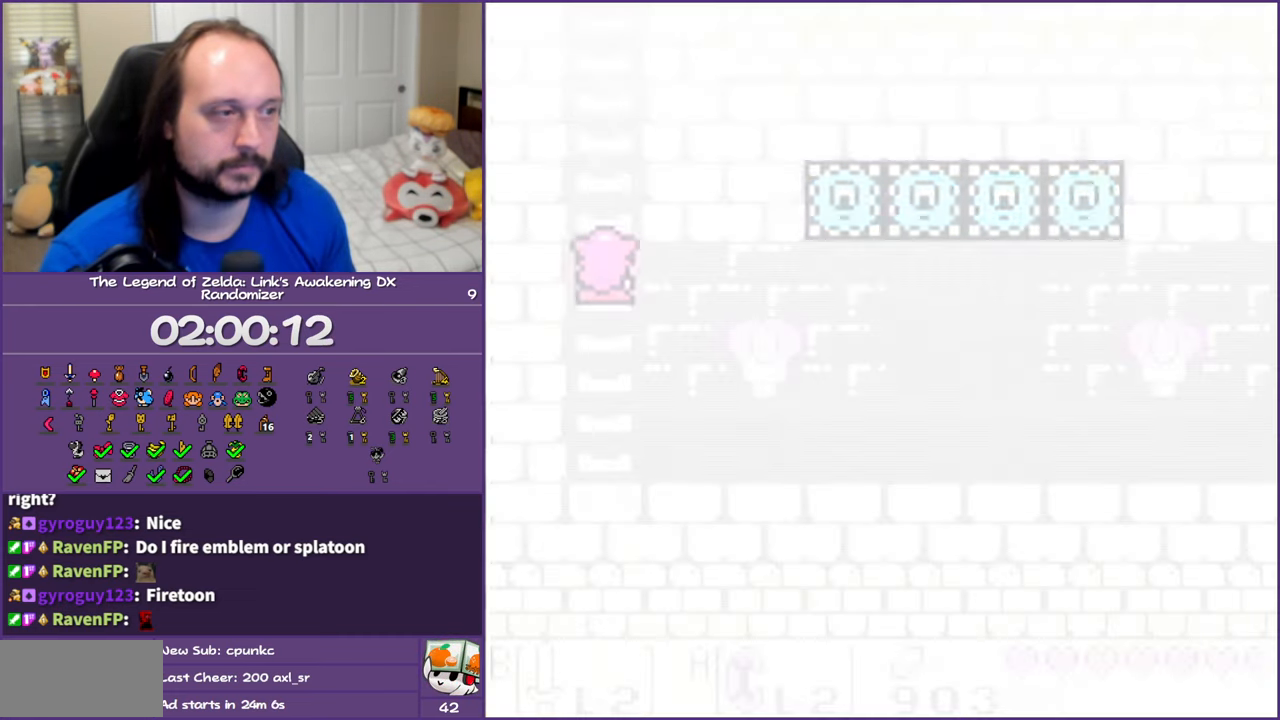
{"buttons": [], "events": []}
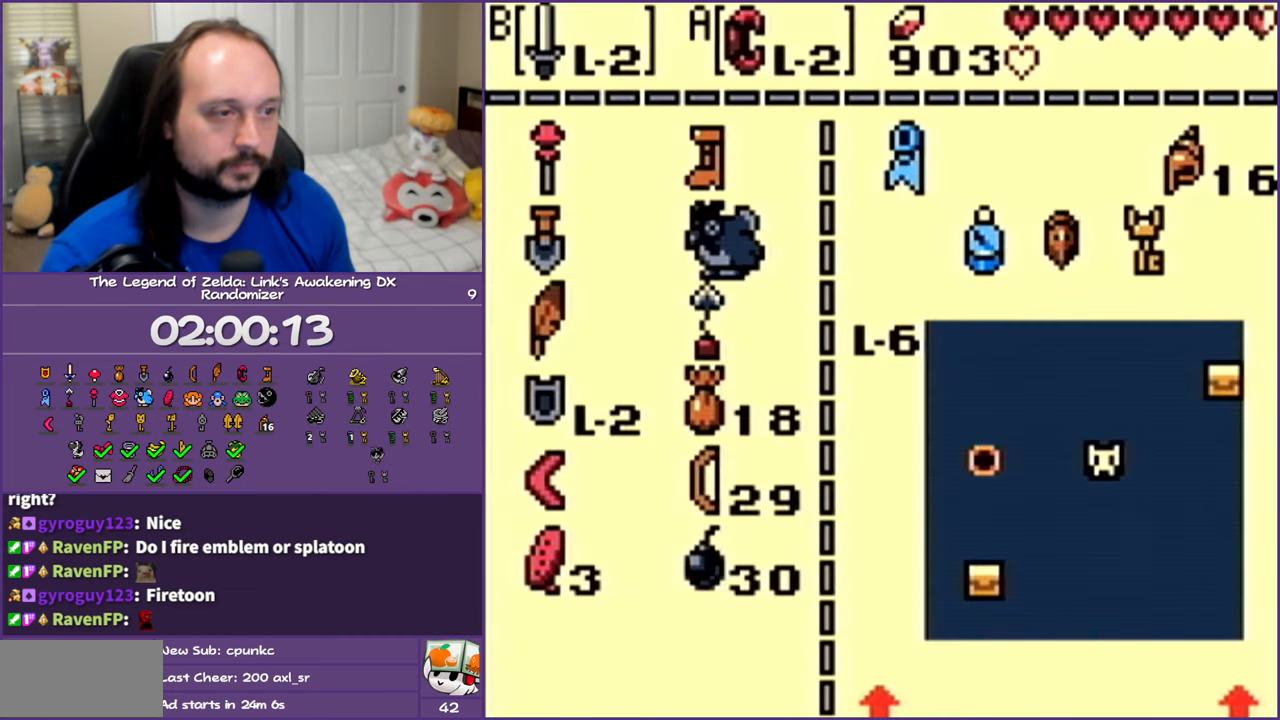
{"buttons": [], "events": []}